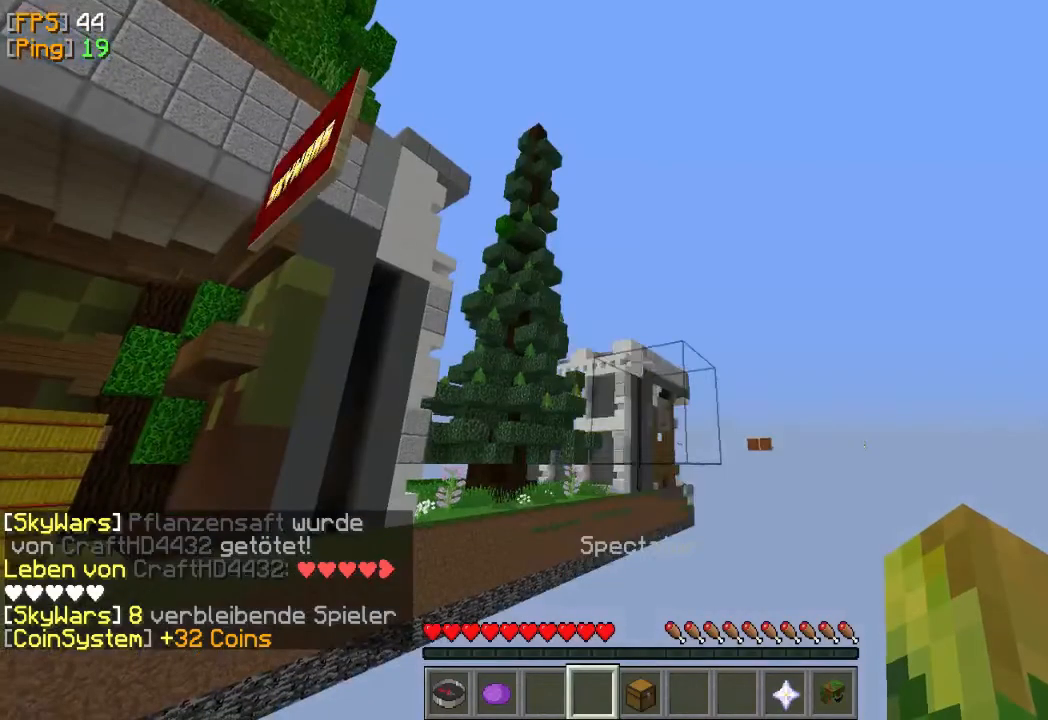
Gameplay with keyboard and mouse; each line is a JSON object with the keys and mouse buttons held at the frame after it. "events" lists presses ("down") and releases ("up") of "a", "d", "s", "w", "mouse_left" and "mouse_right" between this image and that frame as [ms after this image, input, new state], when the widget could be followed in between. "mouse_left", "mouse_right" = the "left", "right" buttons of the "mouse" list. No other keys are recorded. Fast repeated clicks can show as one long hold. Mouse movement is not recorded.
{"keys": [], "mouse": [], "events": []}
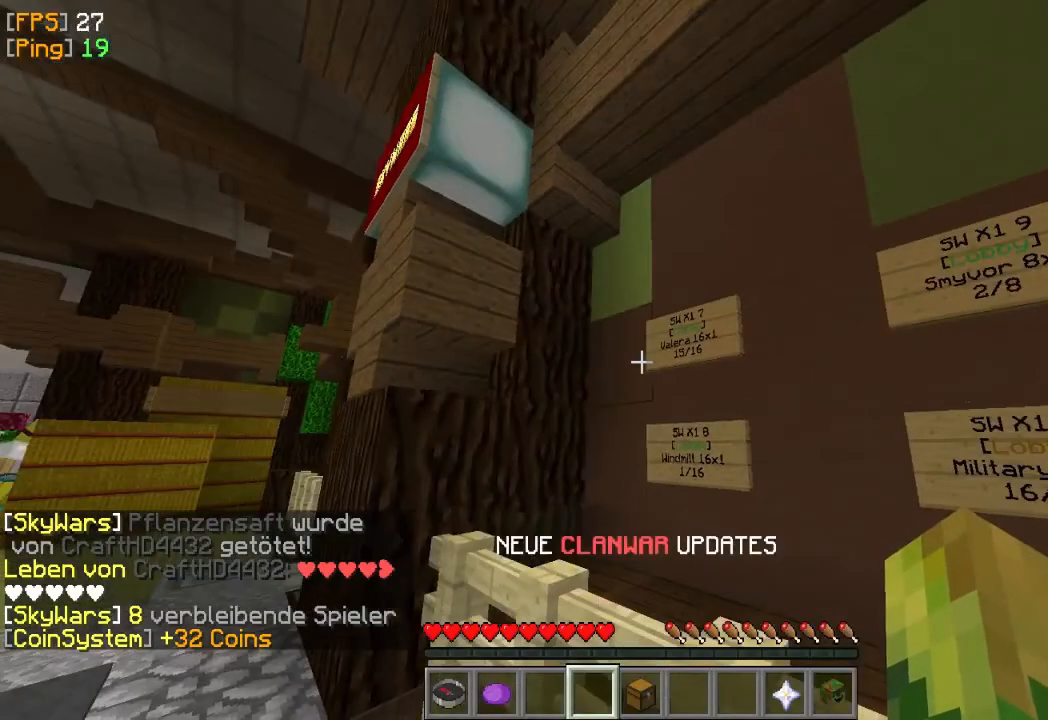
{"keys": [], "mouse": [], "events": []}
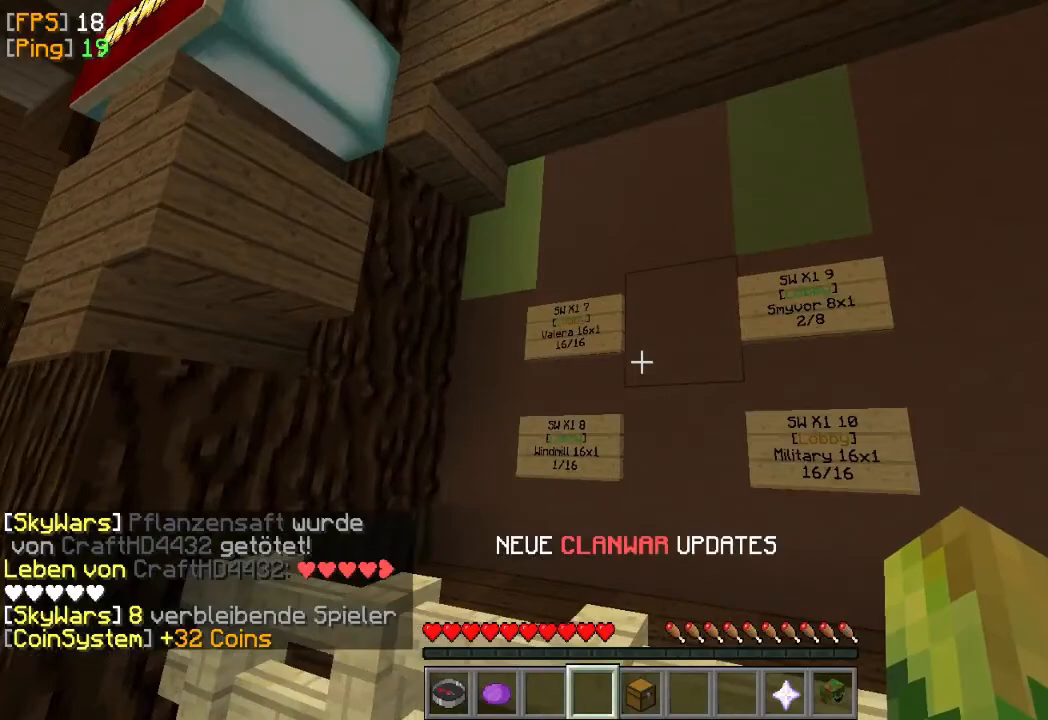
{"keys": [], "mouse": [], "events": [[300, "d", "down"], [467, "d", "up"]]}
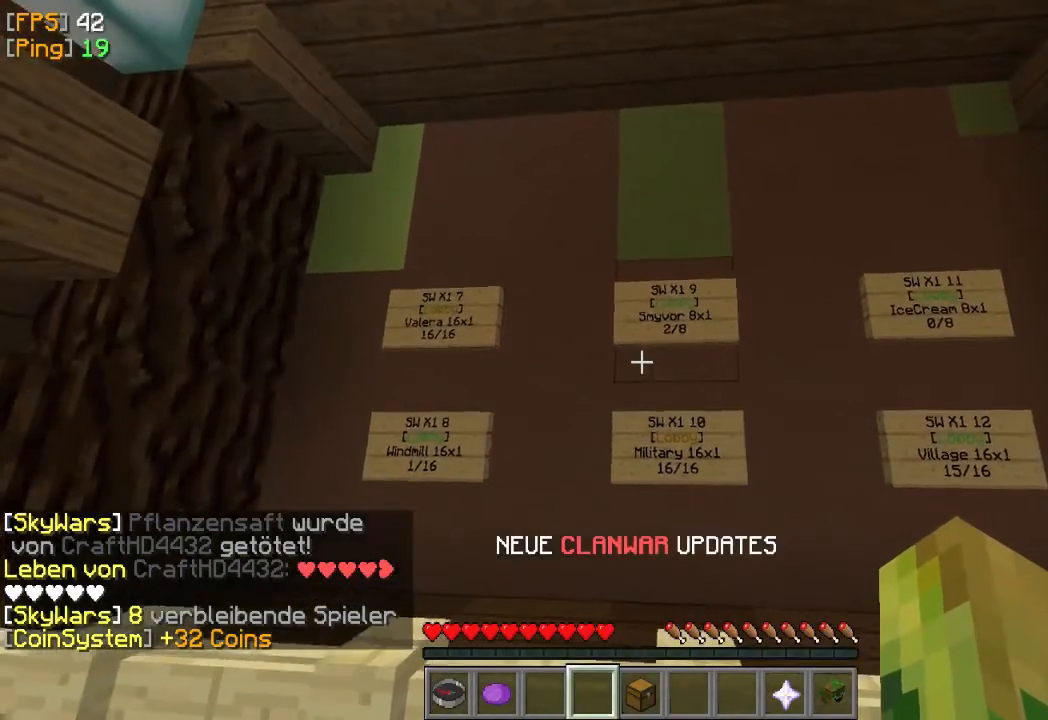
{"keys": [], "mouse": [], "events": []}